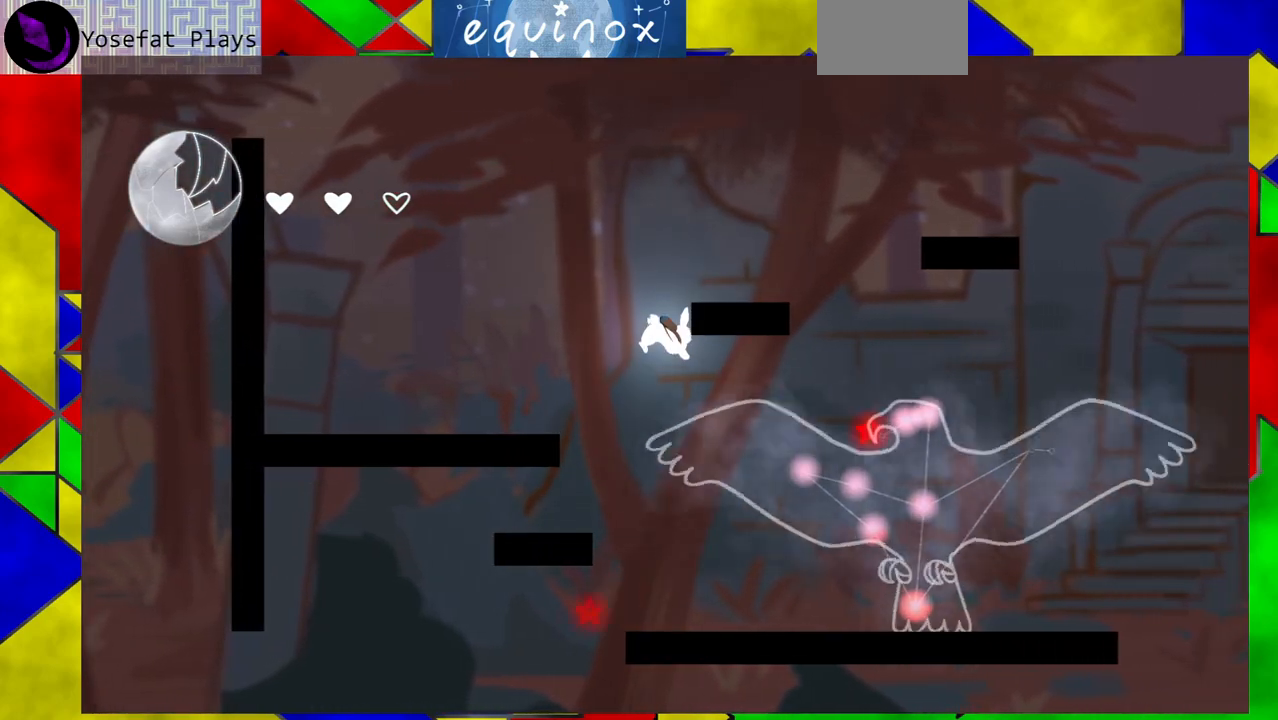
Gameplay with a controller (Nintendo layout); each line is a JSON object with the inputs held at the frame after it. "events" lists button and stick changes between this image and that frame as [ms after this image, input, new state], when the widget could be followed in between. Not read: L1 L2 L3 R1 R2 R3 left_stick right_stick.
{"buttons": ["DPAD_RIGHT"], "events": [[417, "DPAD_RIGHT", "down"]]}
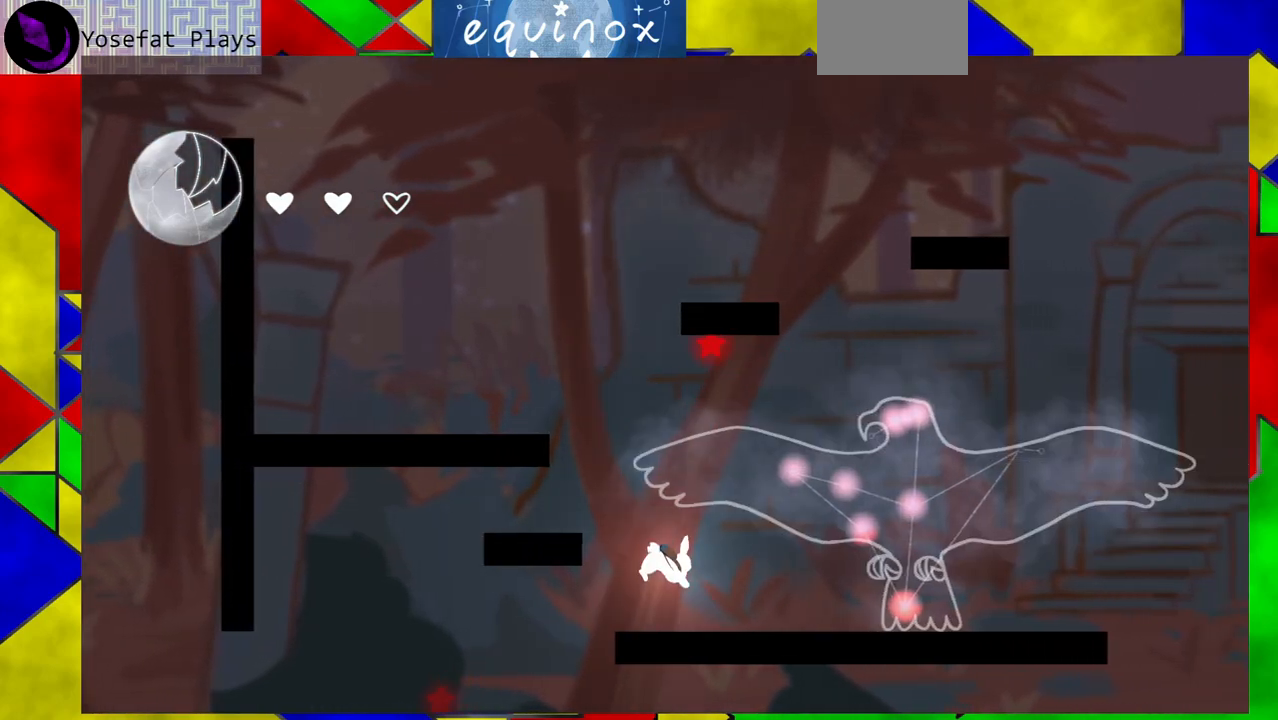
{"buttons": ["DPAD_LEFT"], "events": [[100, "DPAD_RIGHT", "up"], [183, "B", "down"], [250, "DPAD_LEFT", "down"], [500, "B", "up"]]}
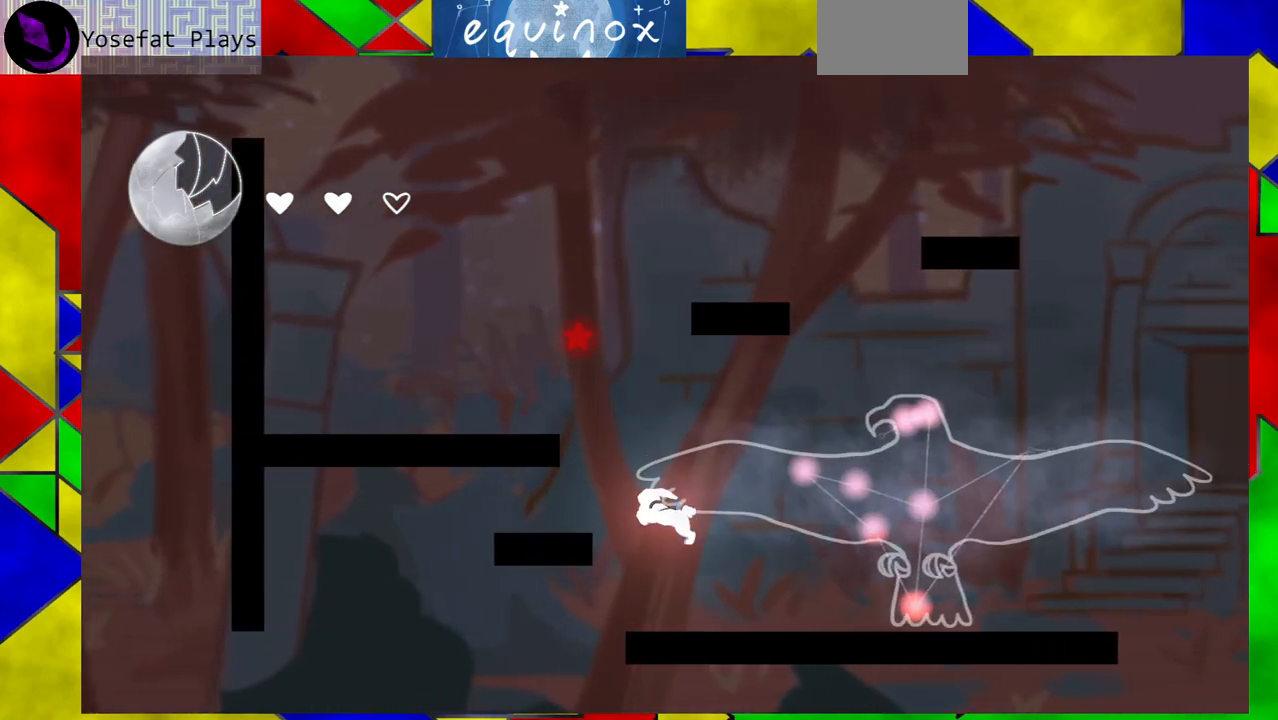
{"buttons": ["DPAD_RIGHT"], "events": [[67, "DPAD_LEFT", "up"], [233, "B", "down"], [233, "DPAD_RIGHT", "down"], [483, "B", "up"]]}
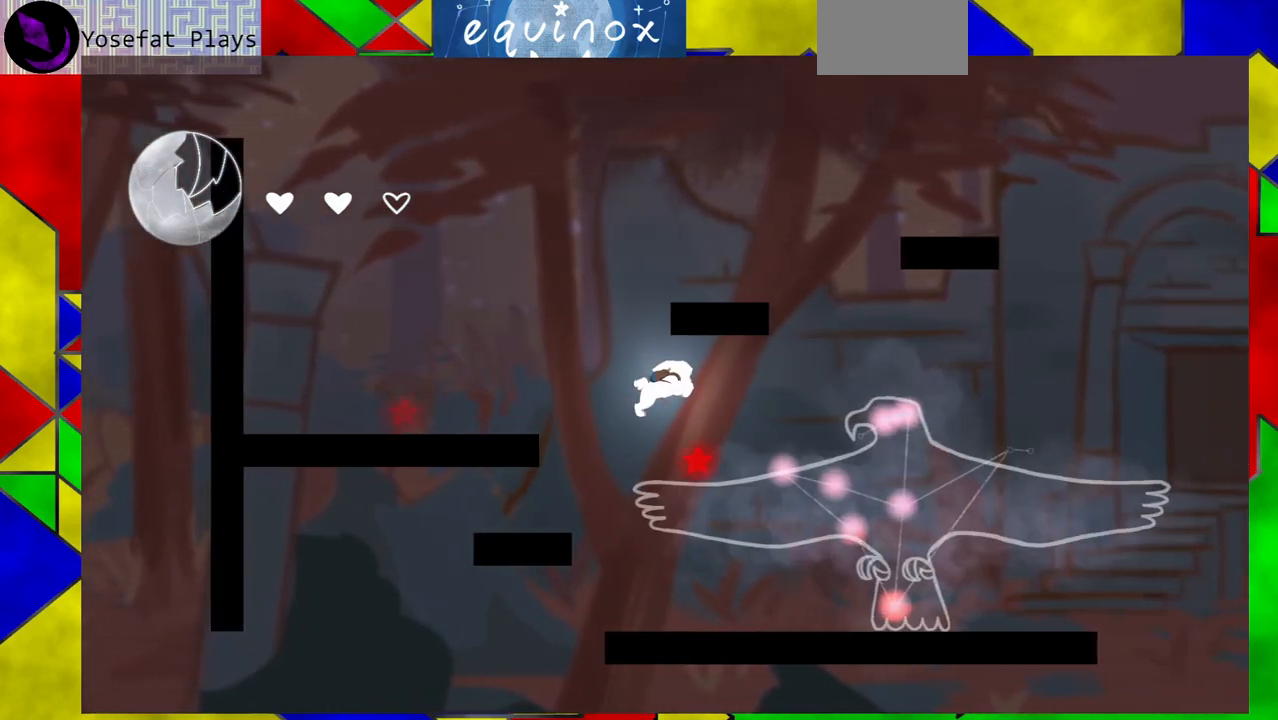
{"buttons": ["DPAD_RIGHT"], "events": [[83, "Y", "down"], [300, "Y", "up"]]}
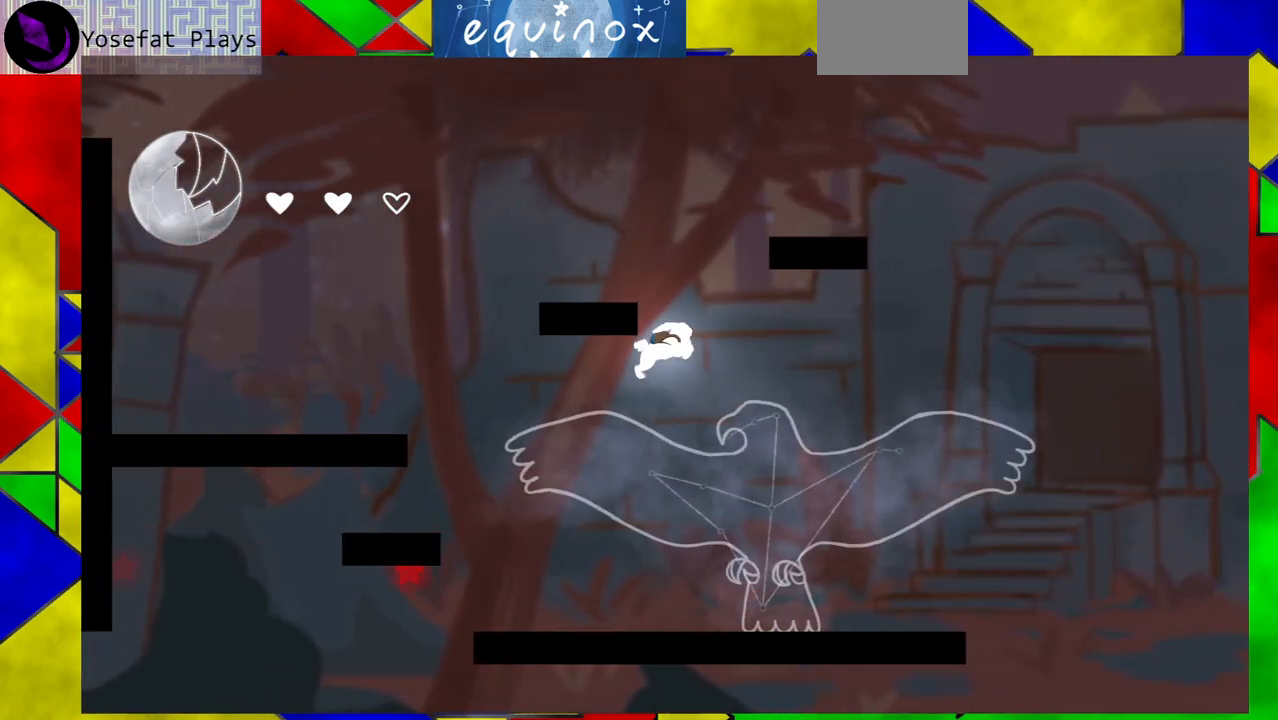
{"buttons": ["DPAD_LEFT"], "events": [[17, "DPAD_RIGHT", "up"], [467, "DPAD_LEFT", "down"]]}
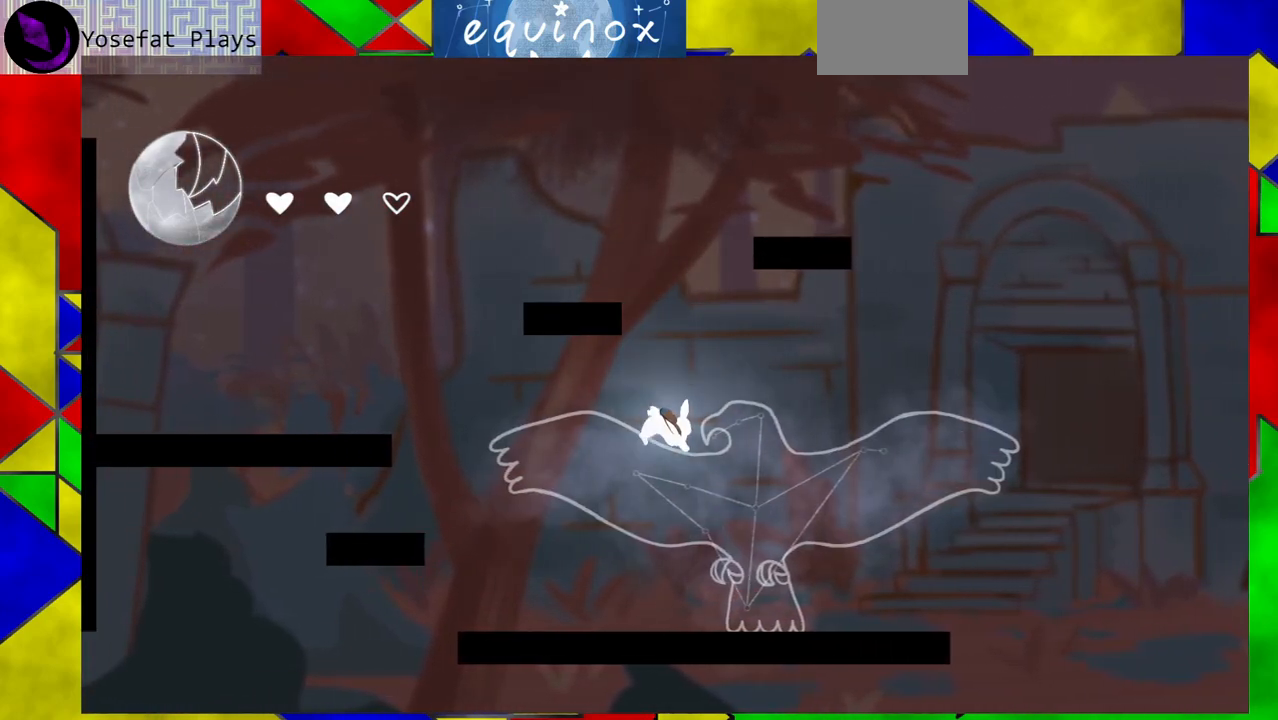
{"buttons": ["B", "DPAD_LEFT"], "events": [[383, "B", "down"]]}
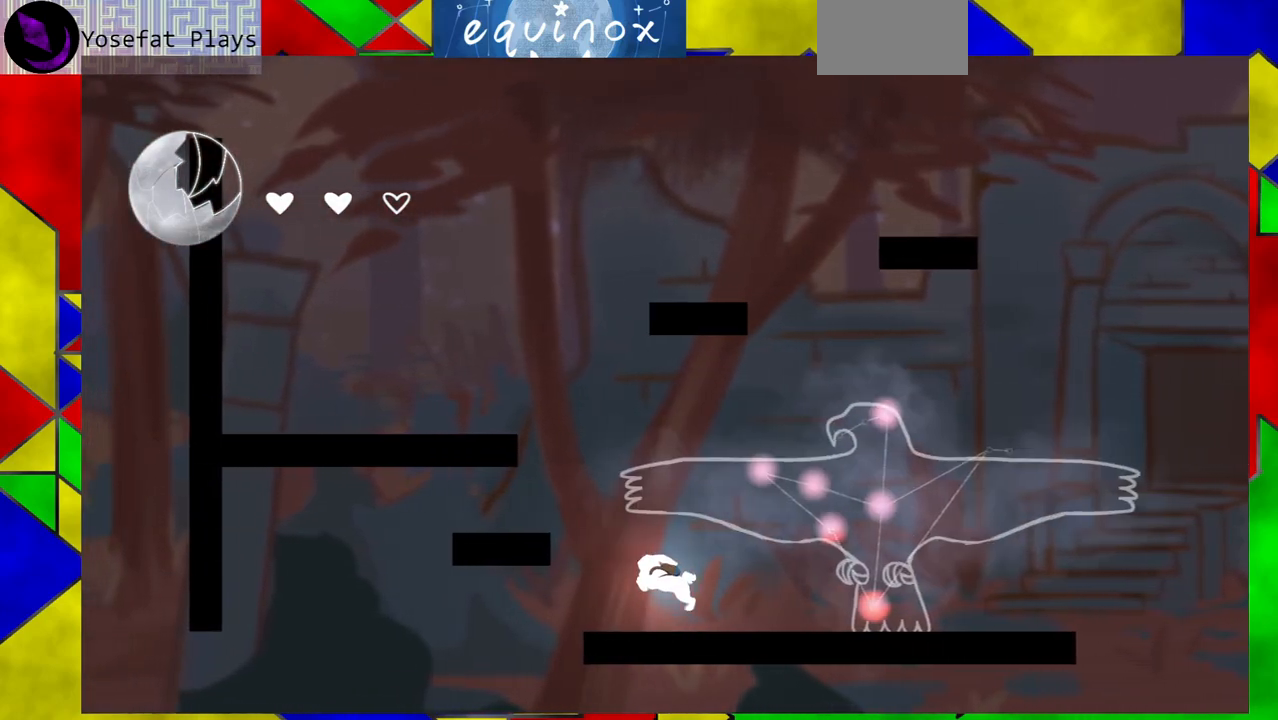
{"buttons": ["B", "DPAD_RIGHT"], "events": [[100, "B", "up"], [200, "DPAD_LEFT", "up"], [350, "B", "down"], [433, "DPAD_RIGHT", "down"]]}
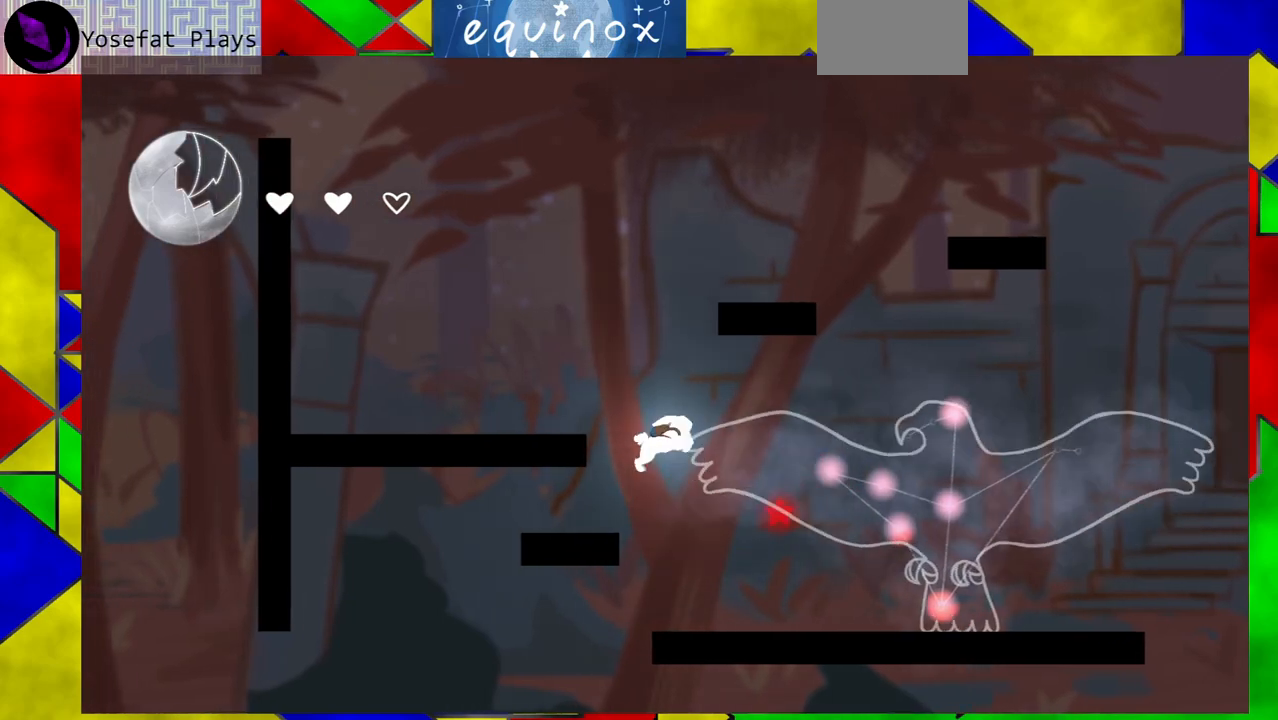
{"buttons": ["Y", "DPAD_RIGHT"], "events": [[117, "B", "up"], [233, "Y", "down"]]}
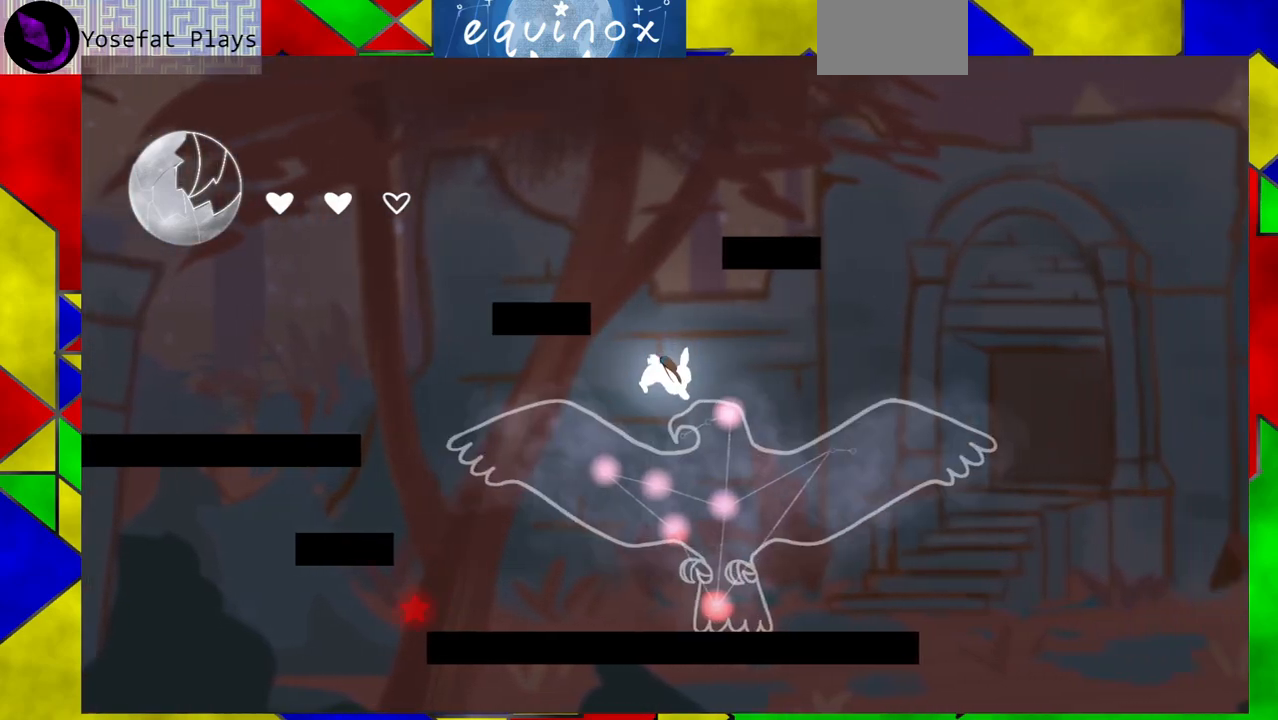
{"buttons": [], "events": [[133, "Y", "up"], [167, "DPAD_RIGHT", "up"]]}
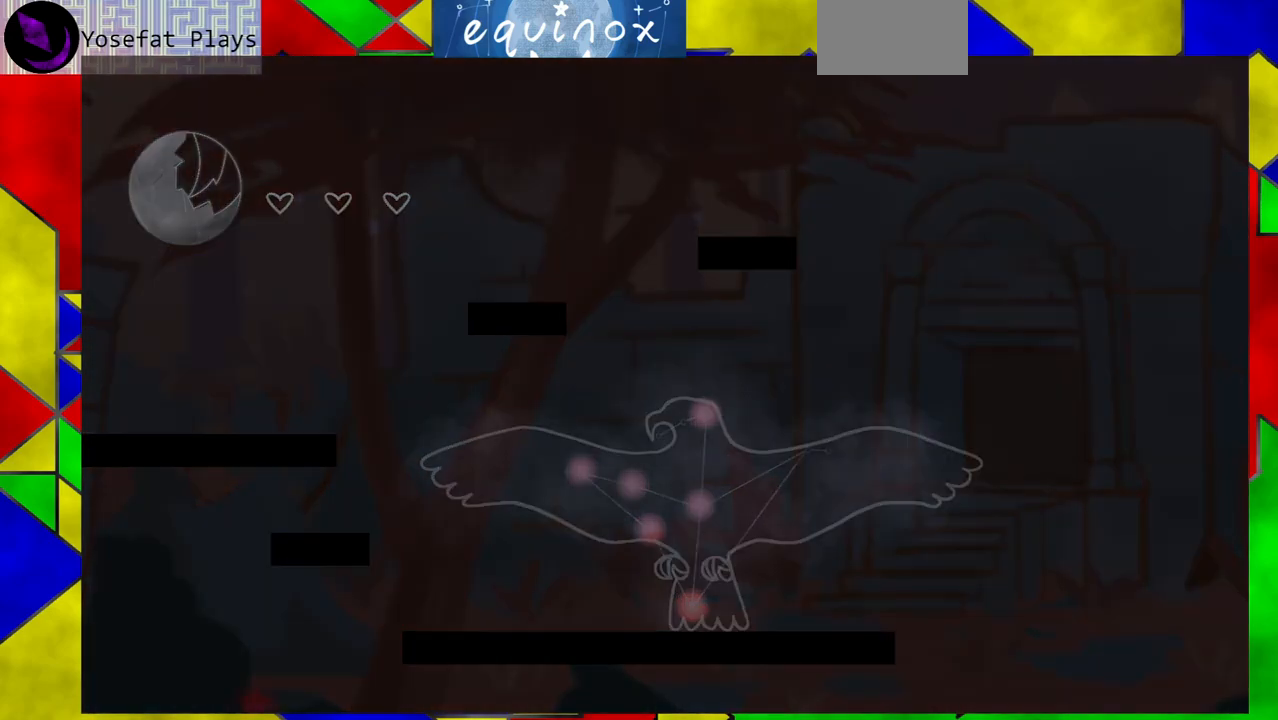
{"buttons": ["DPAD_RIGHT"], "events": [[417, "DPAD_RIGHT", "down"]]}
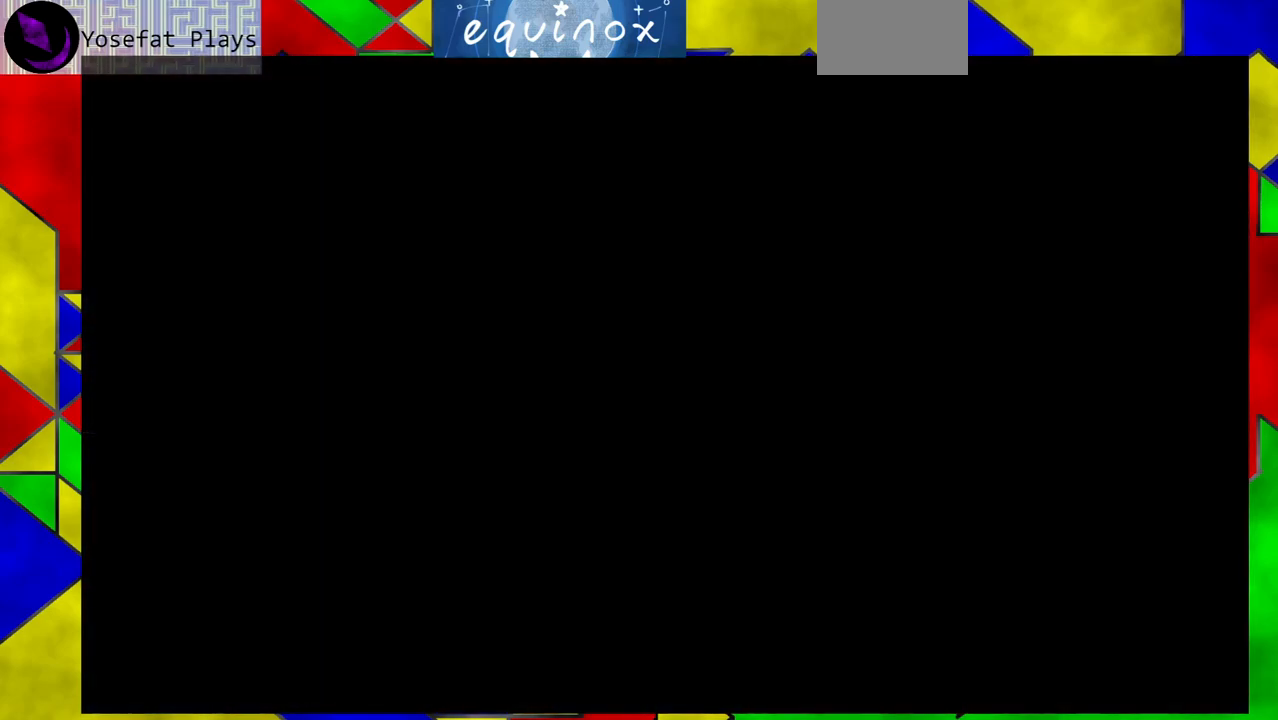
{"buttons": ["DPAD_RIGHT"], "events": []}
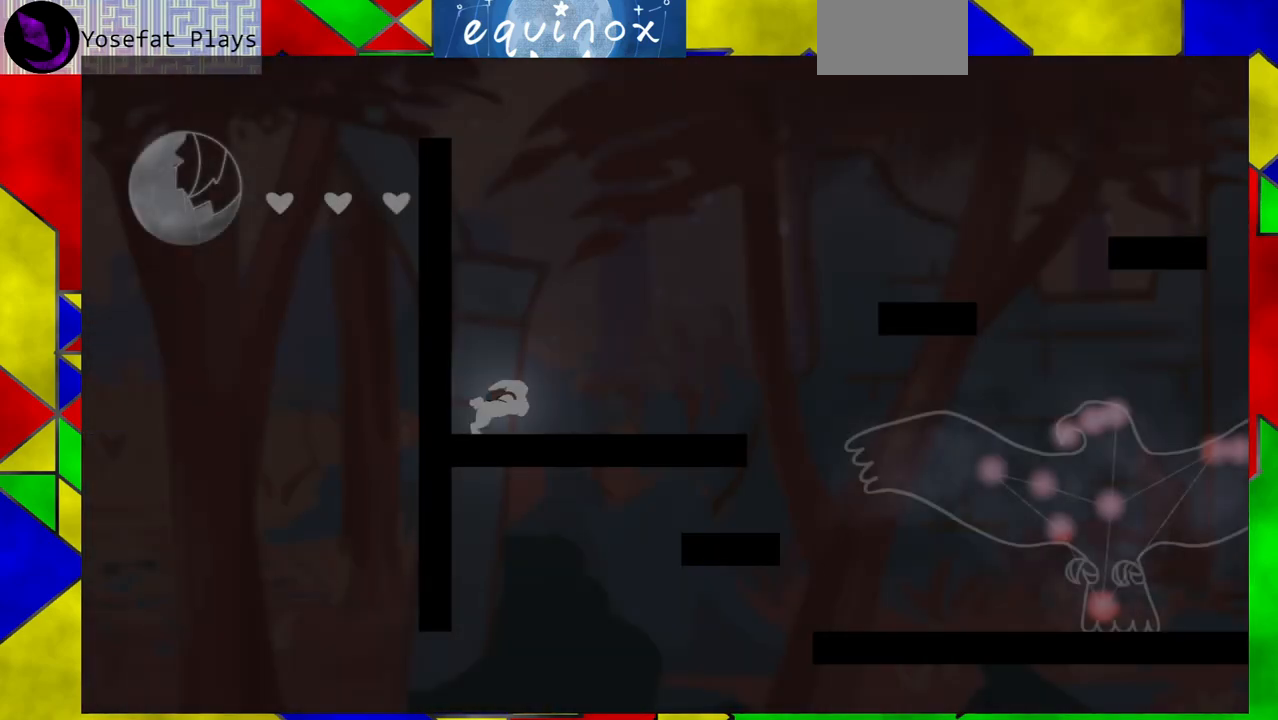
{"buttons": ["DPAD_RIGHT"], "events": []}
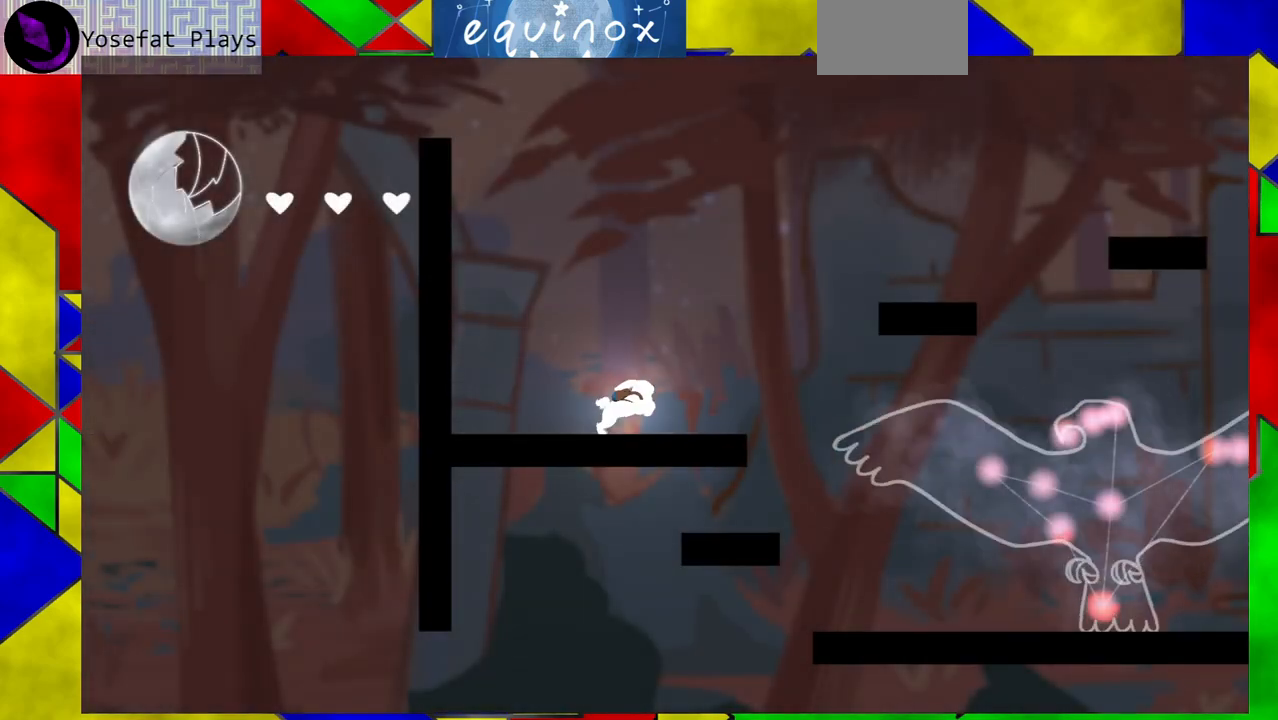
{"buttons": ["B", "DPAD_RIGHT"], "events": [[217, "B", "down"]]}
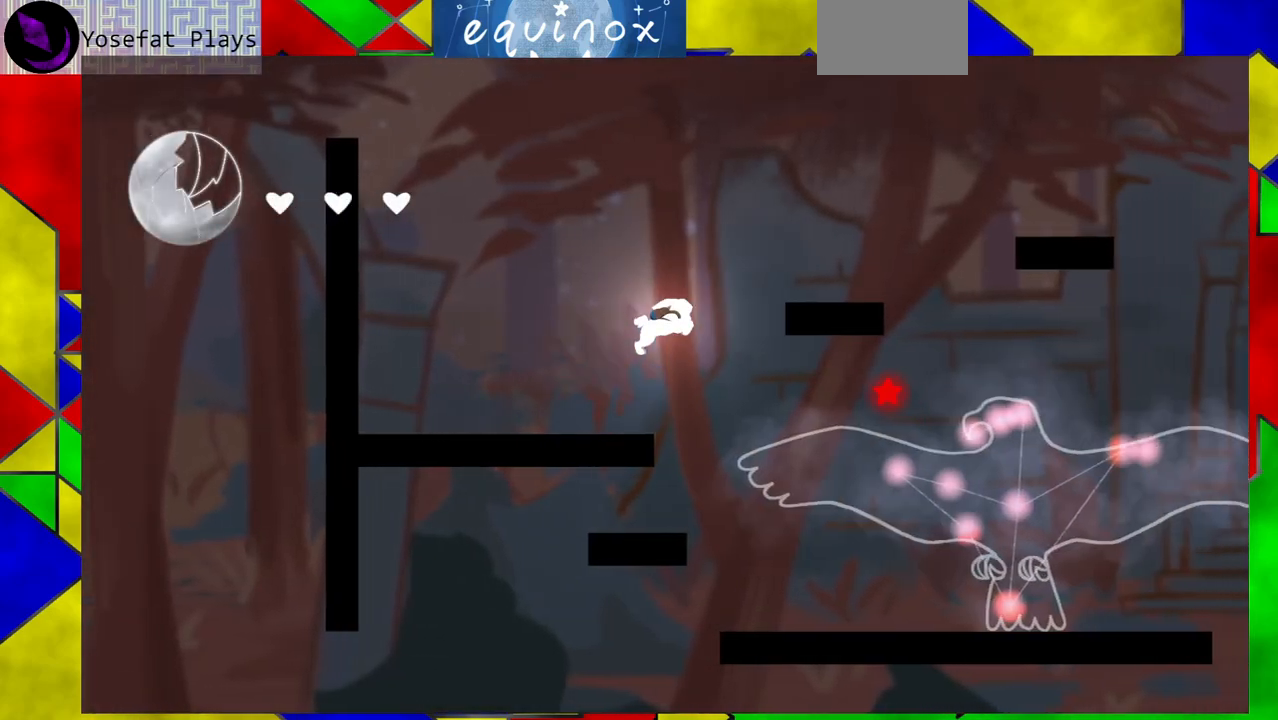
{"buttons": [], "events": [[217, "Y", "down"], [417, "Y", "up"], [433, "B", "up"], [467, "DPAD_RIGHT", "up"]]}
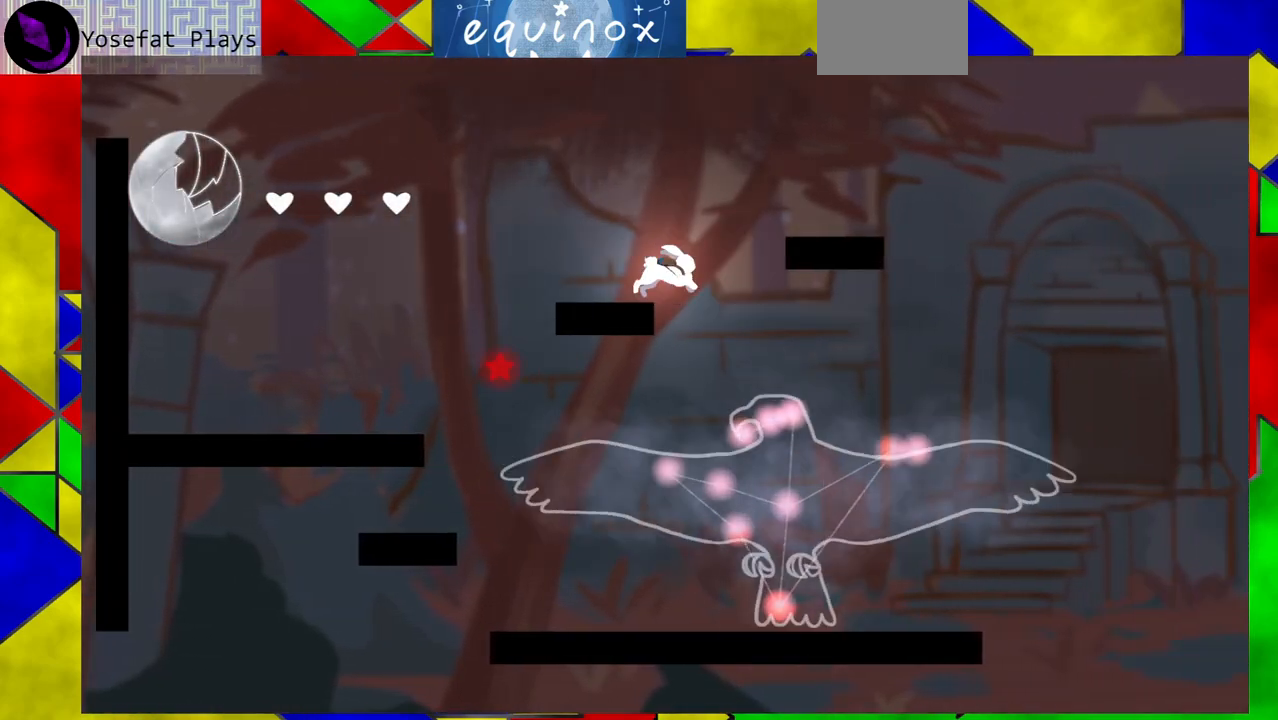
{"buttons": ["Y", "DPAD_RIGHT"], "events": [[50, "DPAD_LEFT", "down"], [183, "DPAD_LEFT", "up"], [300, "DPAD_RIGHT", "down"], [433, "Y", "down"]]}
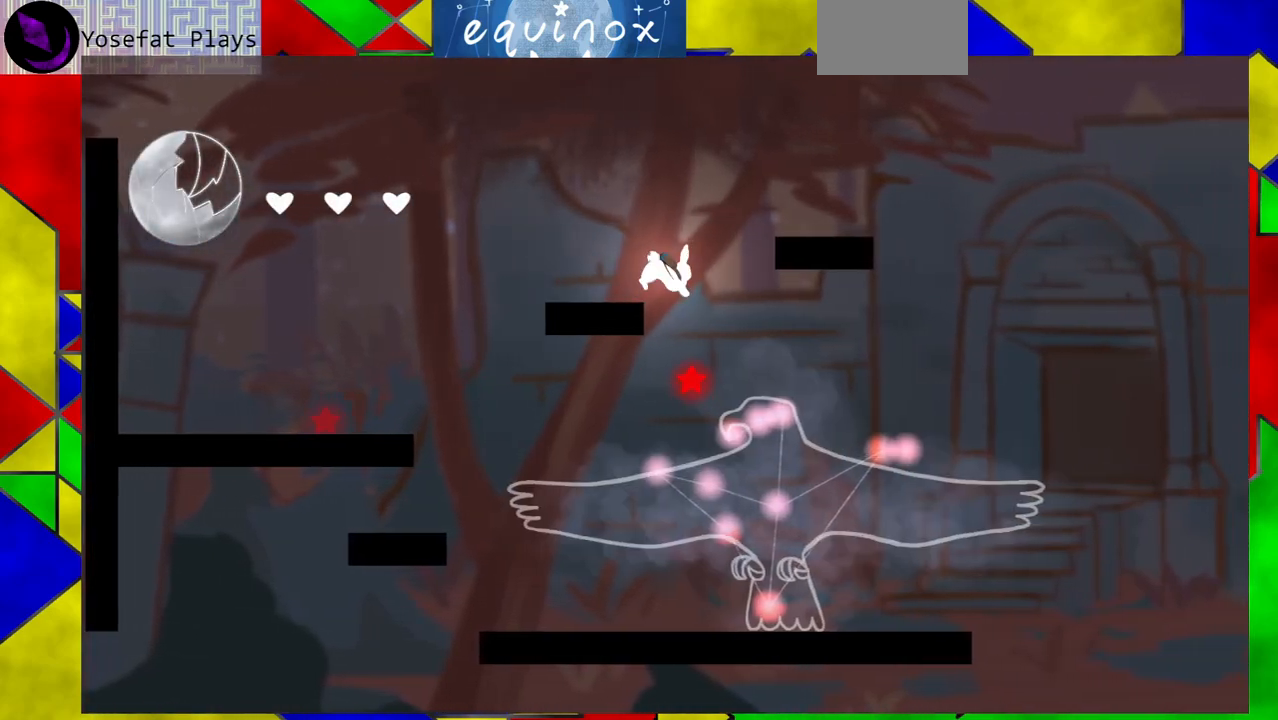
{"buttons": [], "events": [[100, "Y", "up"], [183, "DPAD_RIGHT", "up"]]}
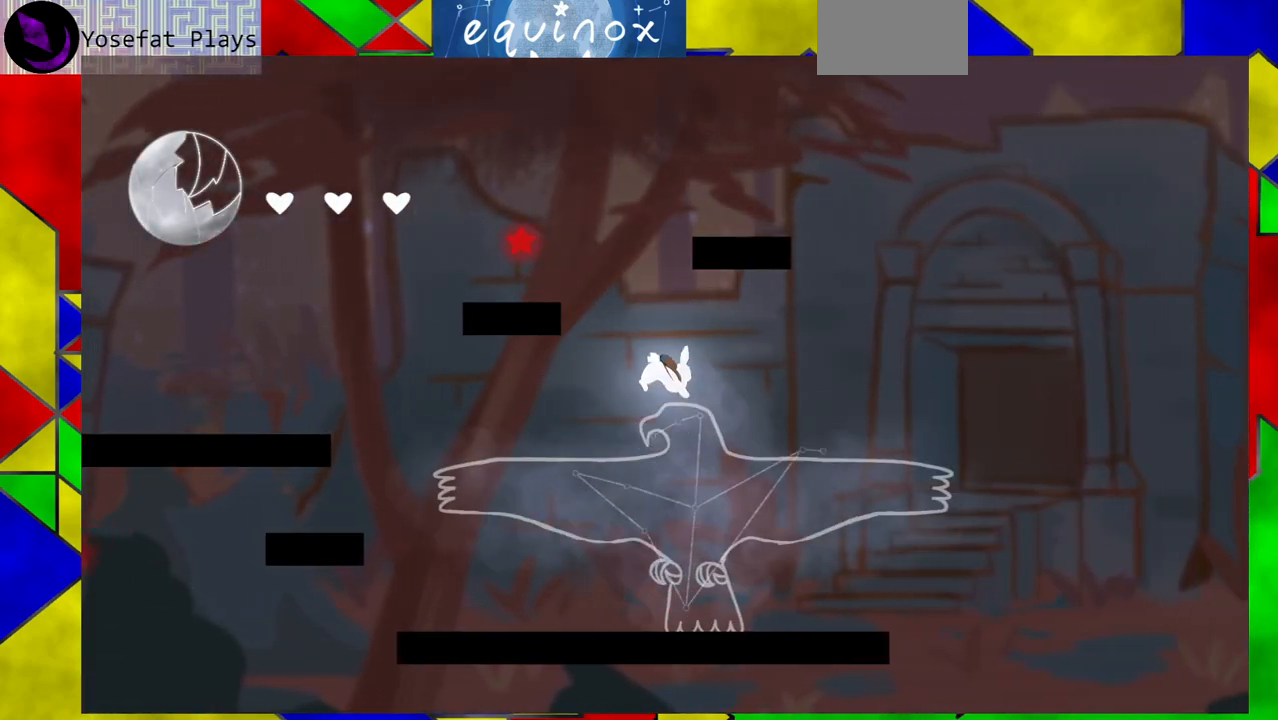
{"buttons": ["B"], "events": [[283, "B", "down"]]}
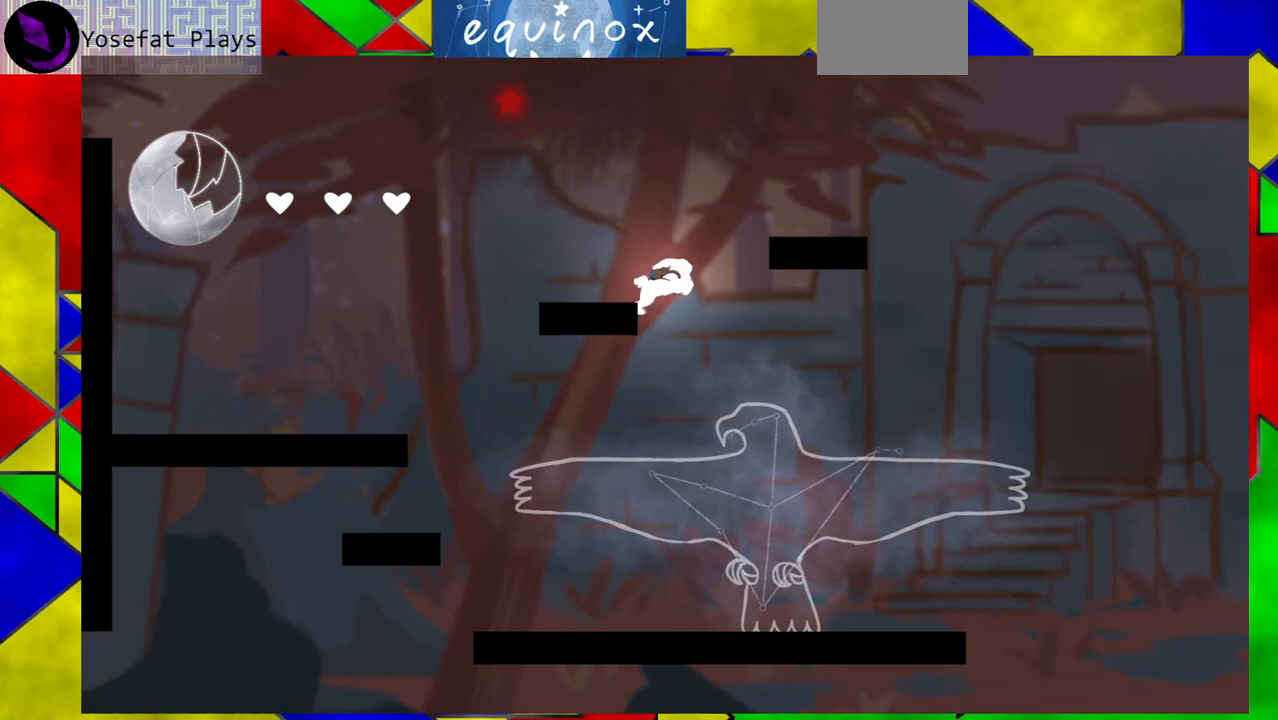
{"buttons": ["DPAD_LEFT"], "events": [[150, "B", "up"], [183, "DPAD_LEFT", "down"]]}
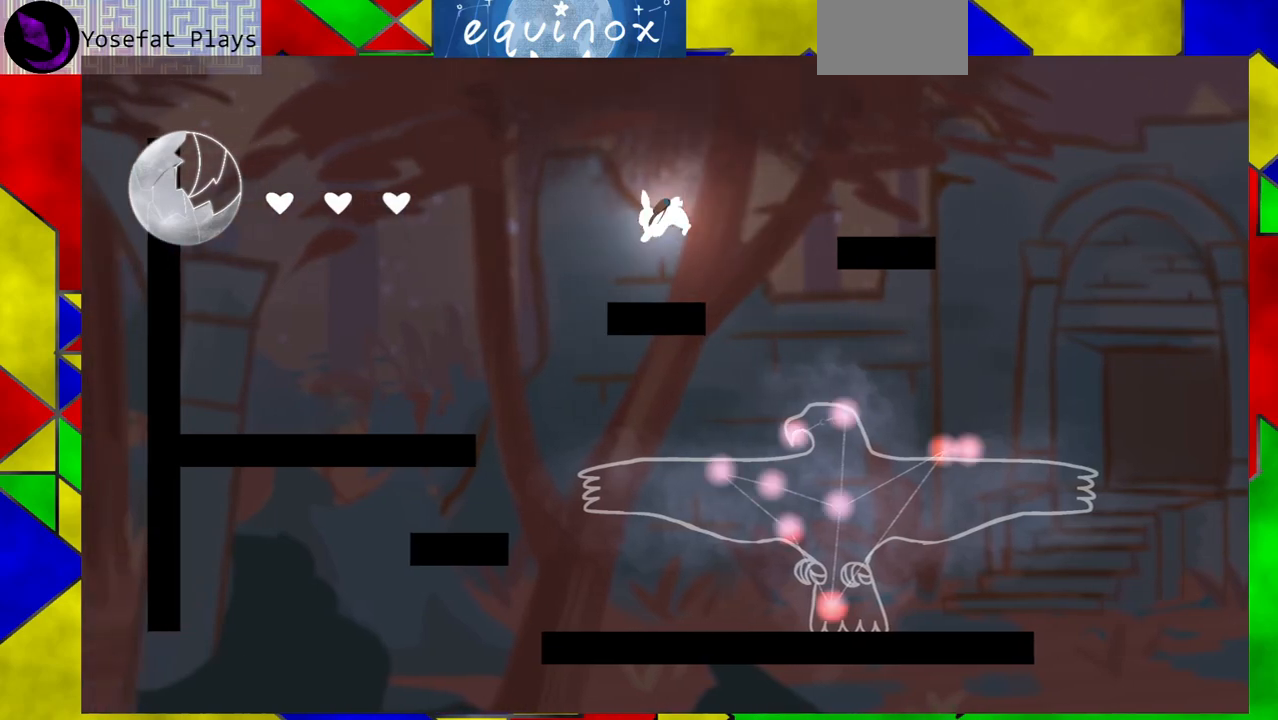
{"buttons": ["DPAD_RIGHT"], "events": [[150, "DPAD_LEFT", "up"], [283, "DPAD_RIGHT", "down"], [333, "B", "down"], [483, "B", "up"]]}
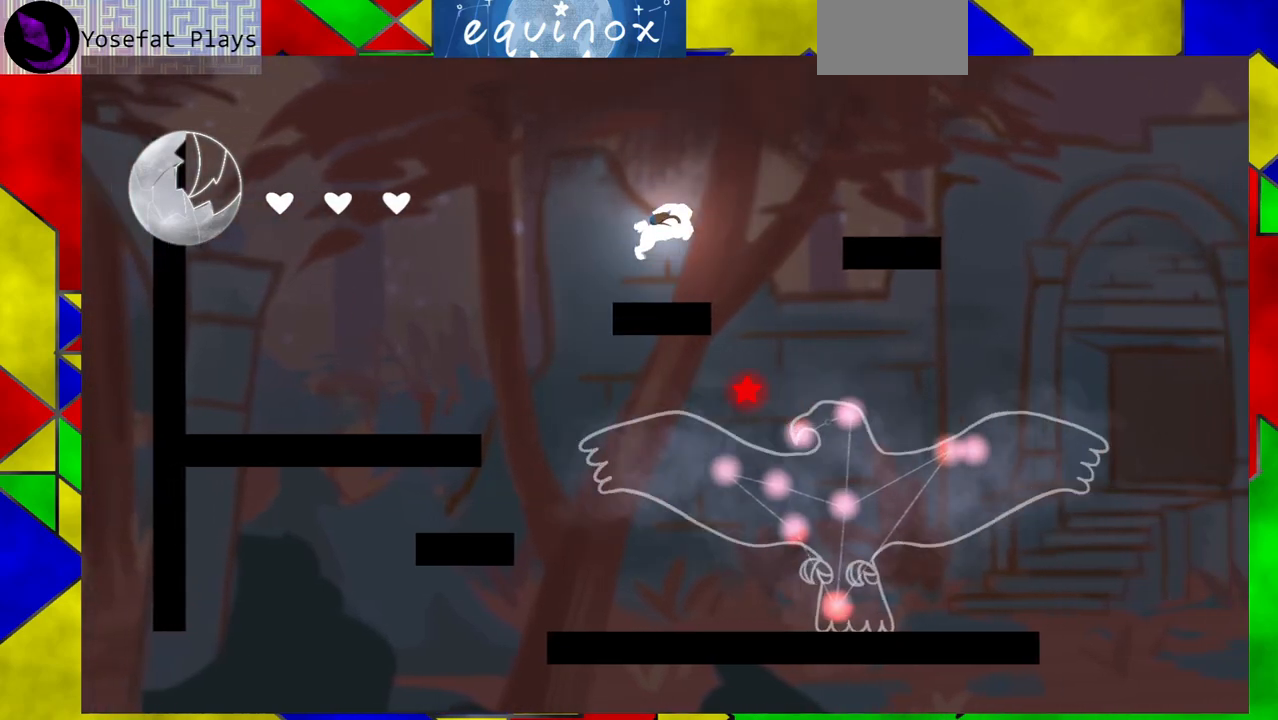
{"buttons": ["DPAD_RIGHT"], "events": [[67, "DPAD_RIGHT", "up"], [183, "DPAD_RIGHT", "down"], [250, "DPAD_RIGHT", "up"], [383, "DPAD_RIGHT", "down"]]}
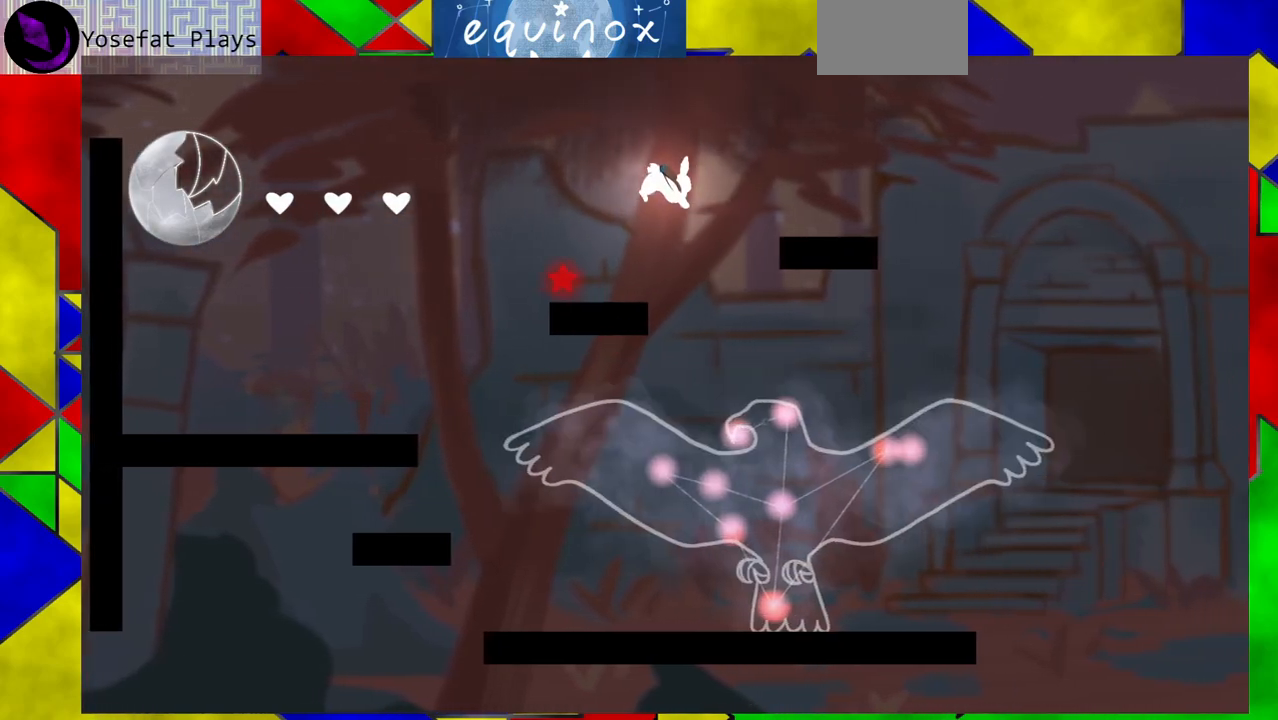
{"buttons": ["DPAD_RIGHT"], "events": [[283, "Y", "down"], [483, "Y", "up"]]}
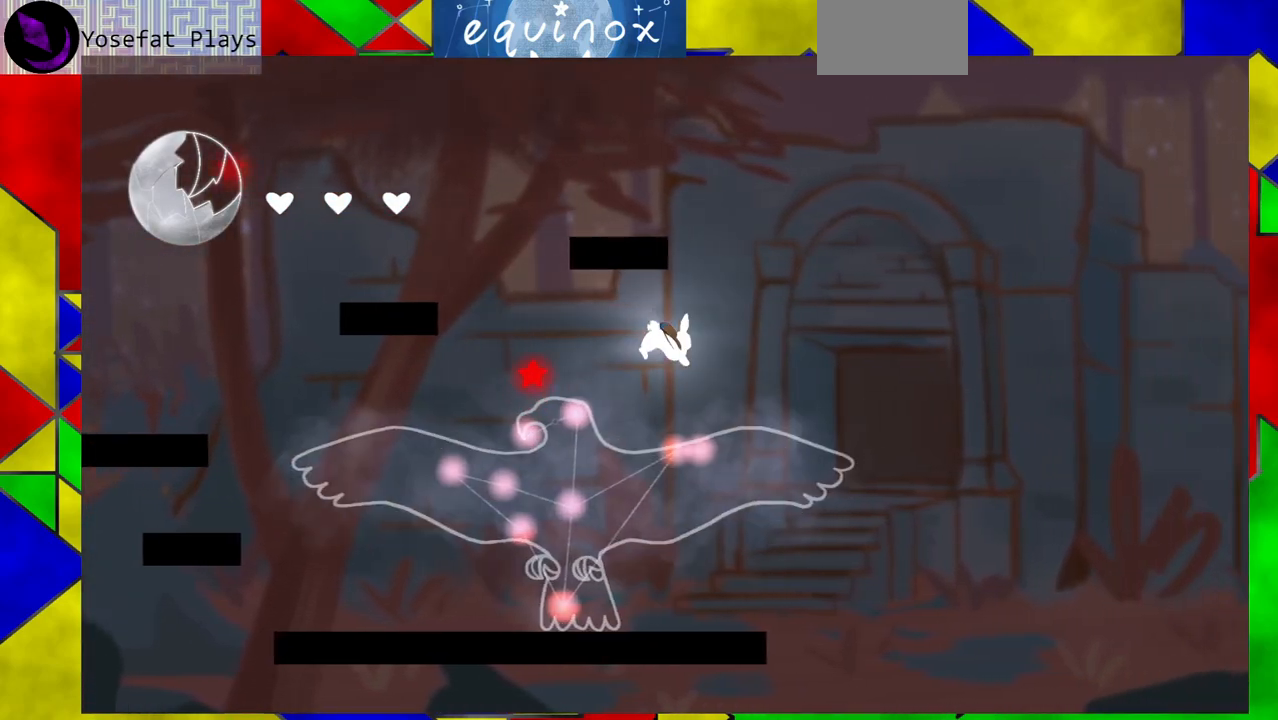
{"buttons": [], "events": [[67, "DPAD_RIGHT", "up"]]}
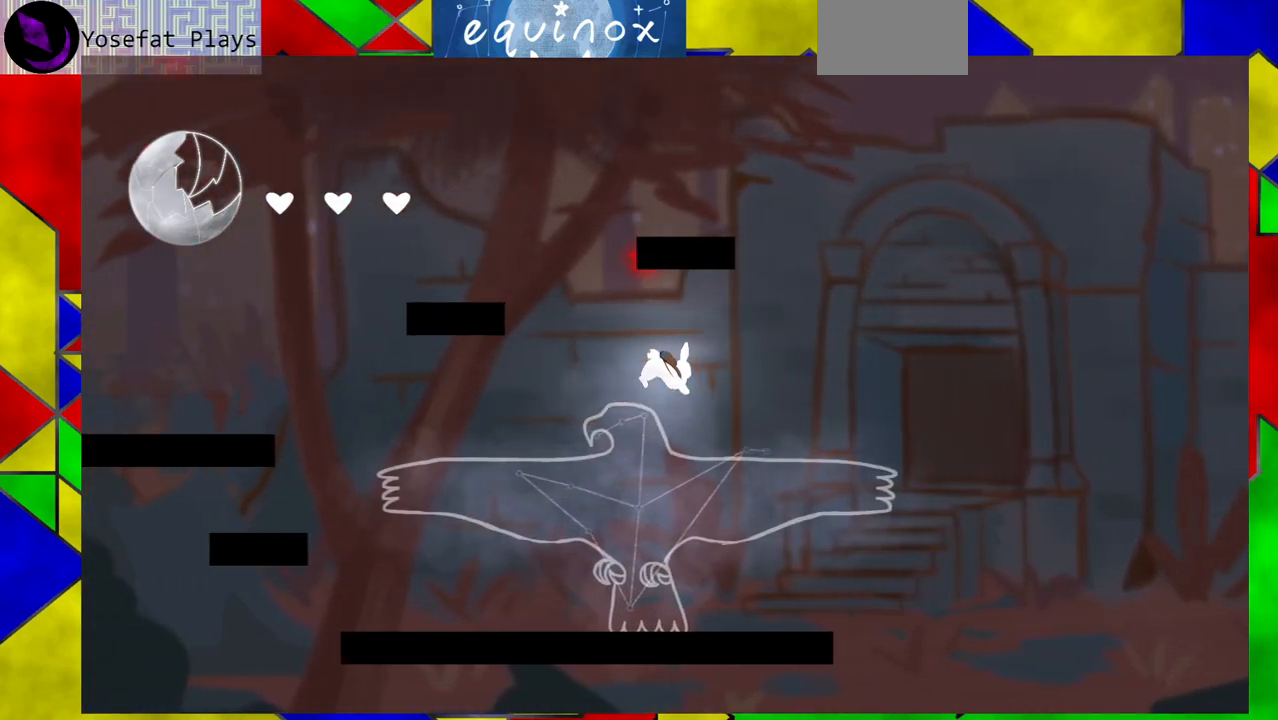
{"buttons": [], "events": []}
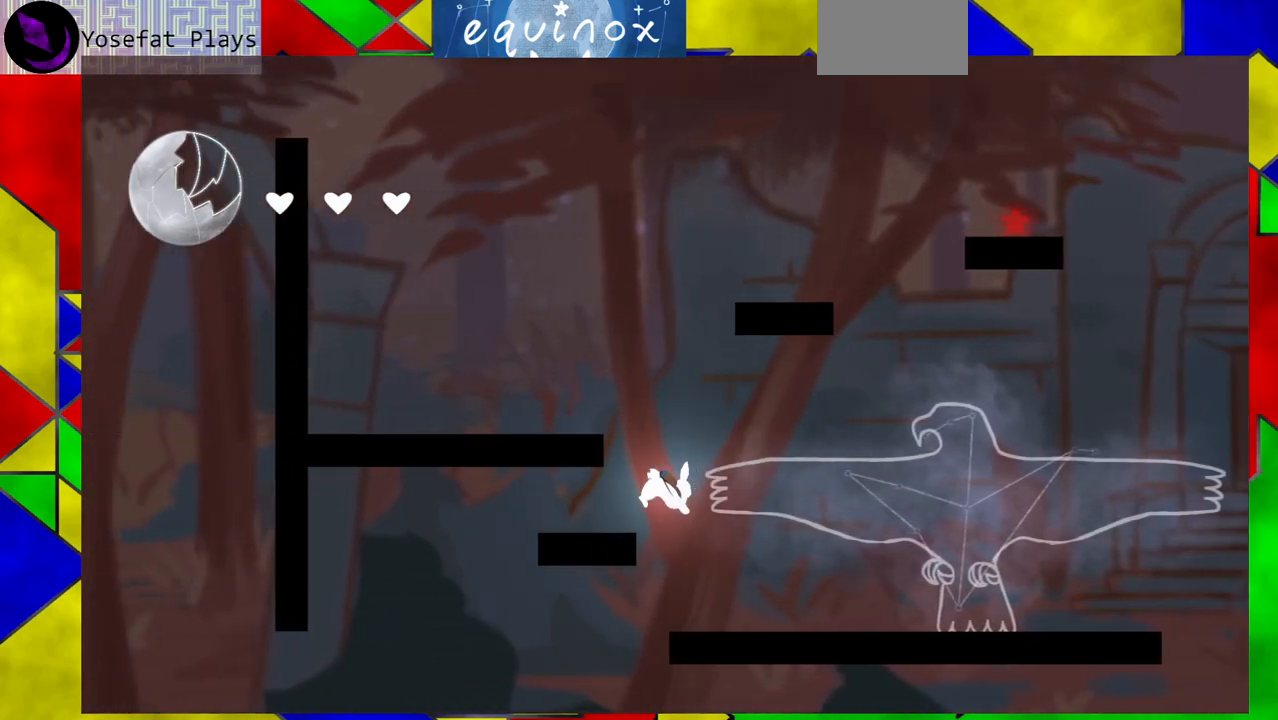
{"buttons": ["B", "DPAD_RIGHT"], "events": [[367, "B", "down"], [450, "DPAD_RIGHT", "down"]]}
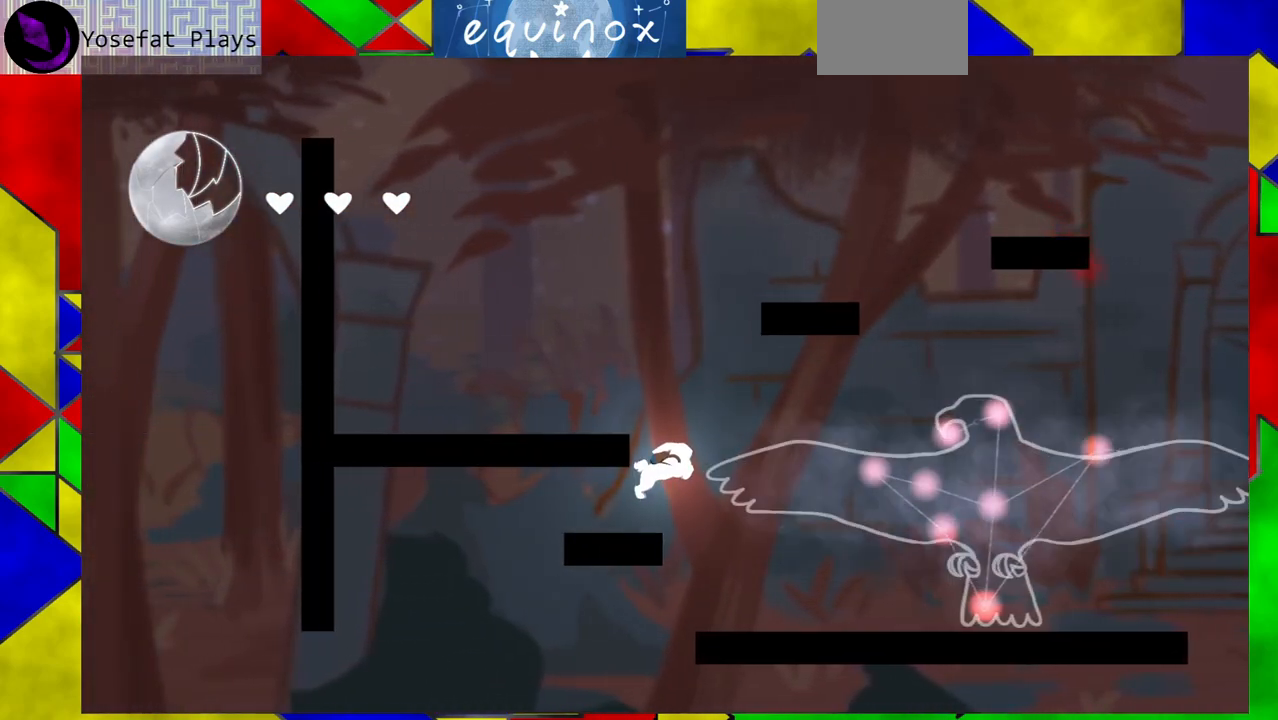
{"buttons": ["B", "DPAD_RIGHT"], "events": [[67, "B", "up"], [133, "DPAD_RIGHT", "up"], [283, "DPAD_RIGHT", "down"], [450, "B", "down"]]}
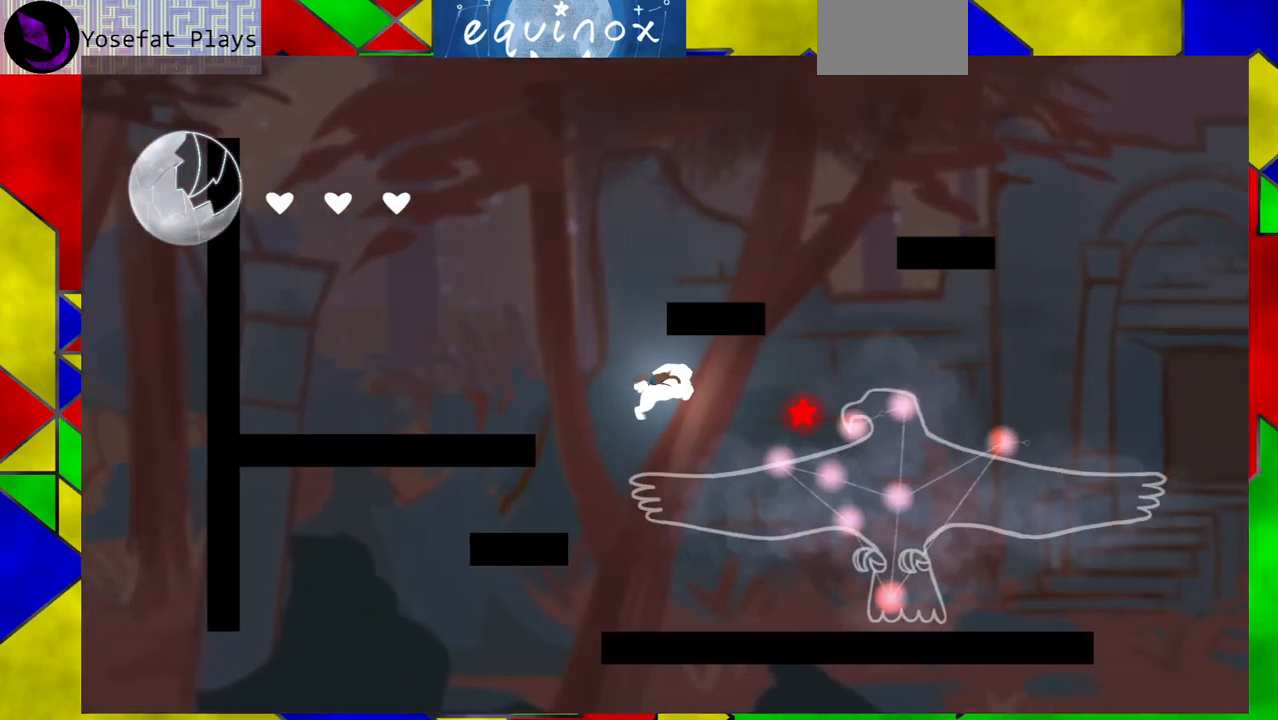
{"buttons": [], "events": [[83, "B", "up"], [133, "Y", "down"], [333, "Y", "up"], [433, "DPAD_RIGHT", "up"]]}
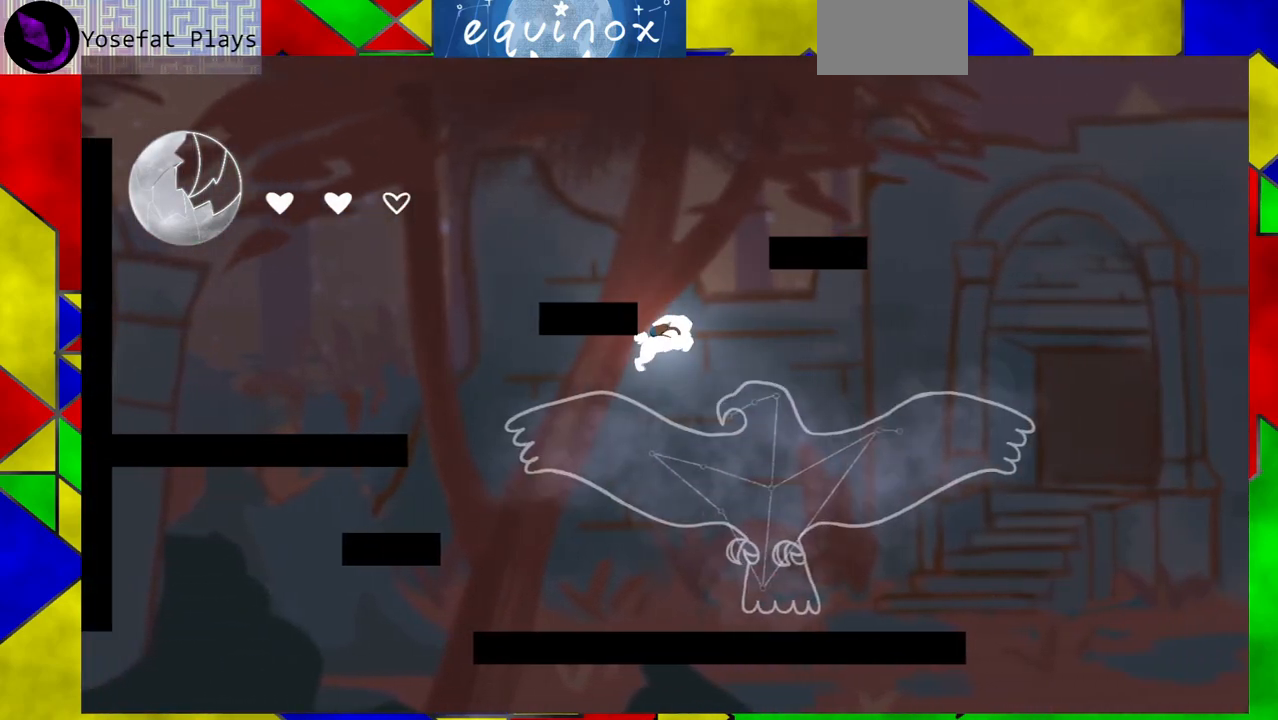
{"buttons": [], "events": []}
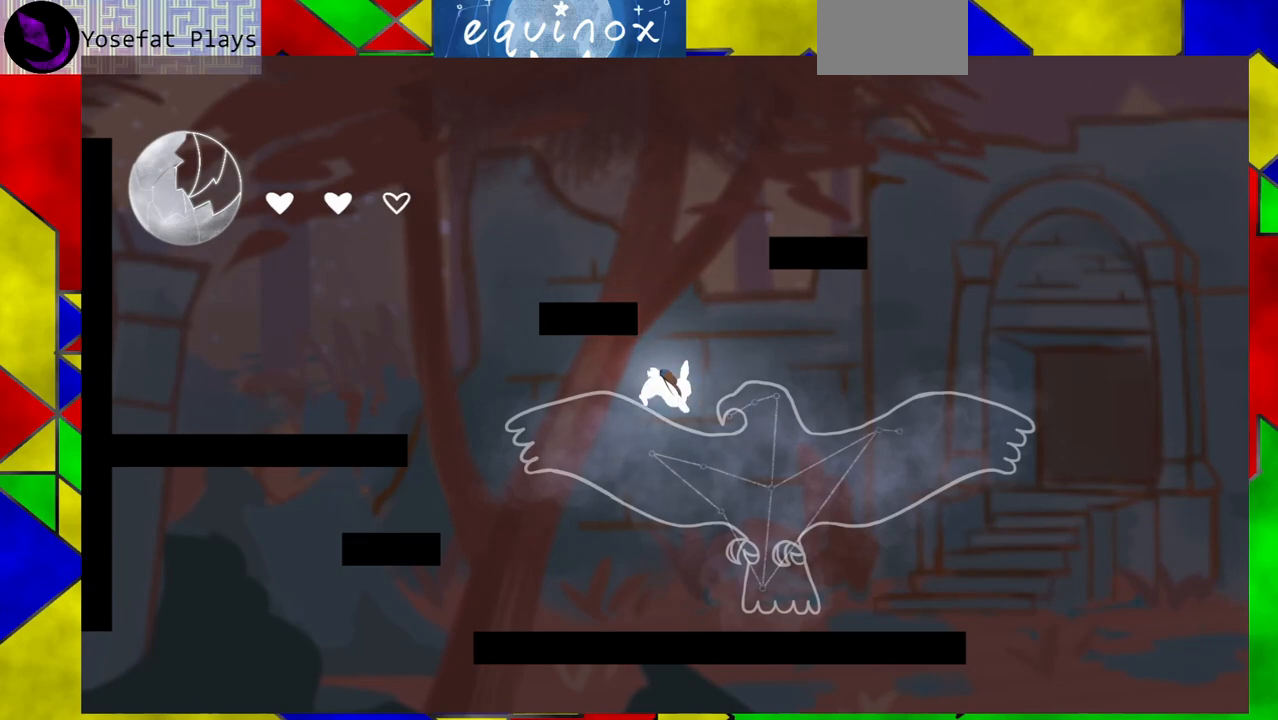
{"buttons": ["DPAD_LEFT"], "events": [[400, "DPAD_LEFT", "down"]]}
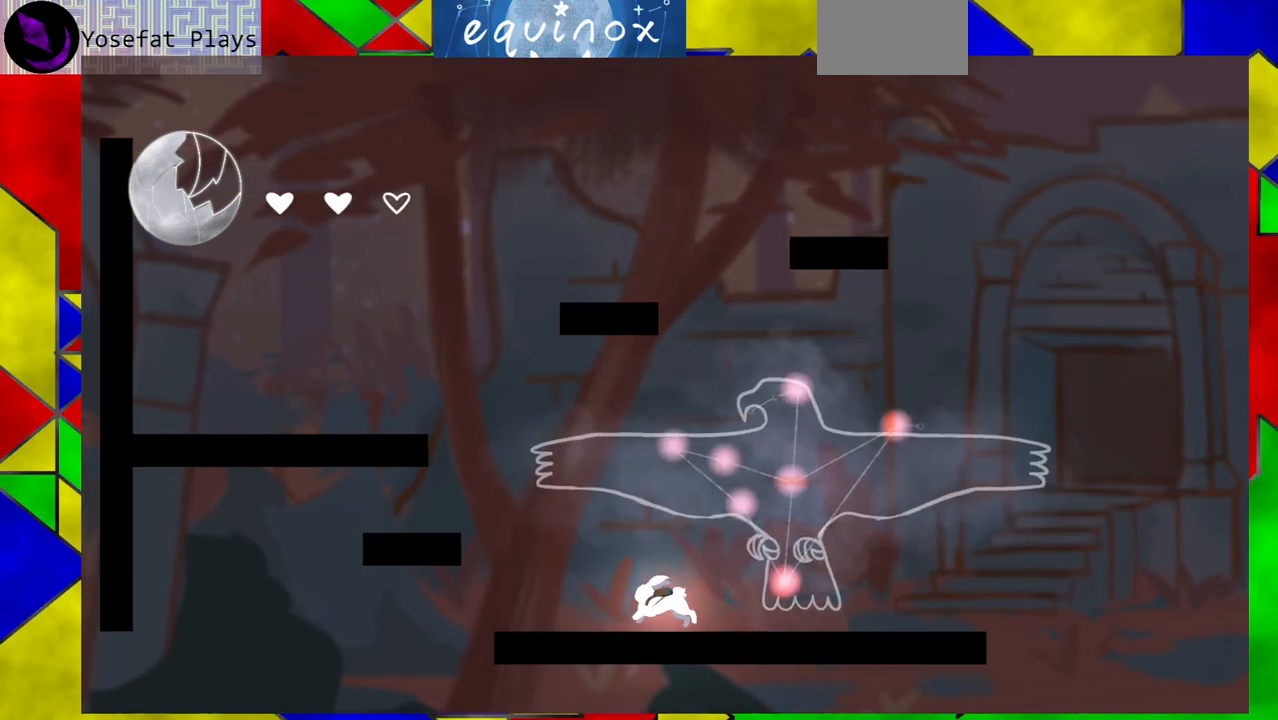
{"buttons": ["B", "DPAD_LEFT"], "events": [[267, "DPAD_LEFT", "up"], [483, "B", "down"], [483, "DPAD_LEFT", "down"]]}
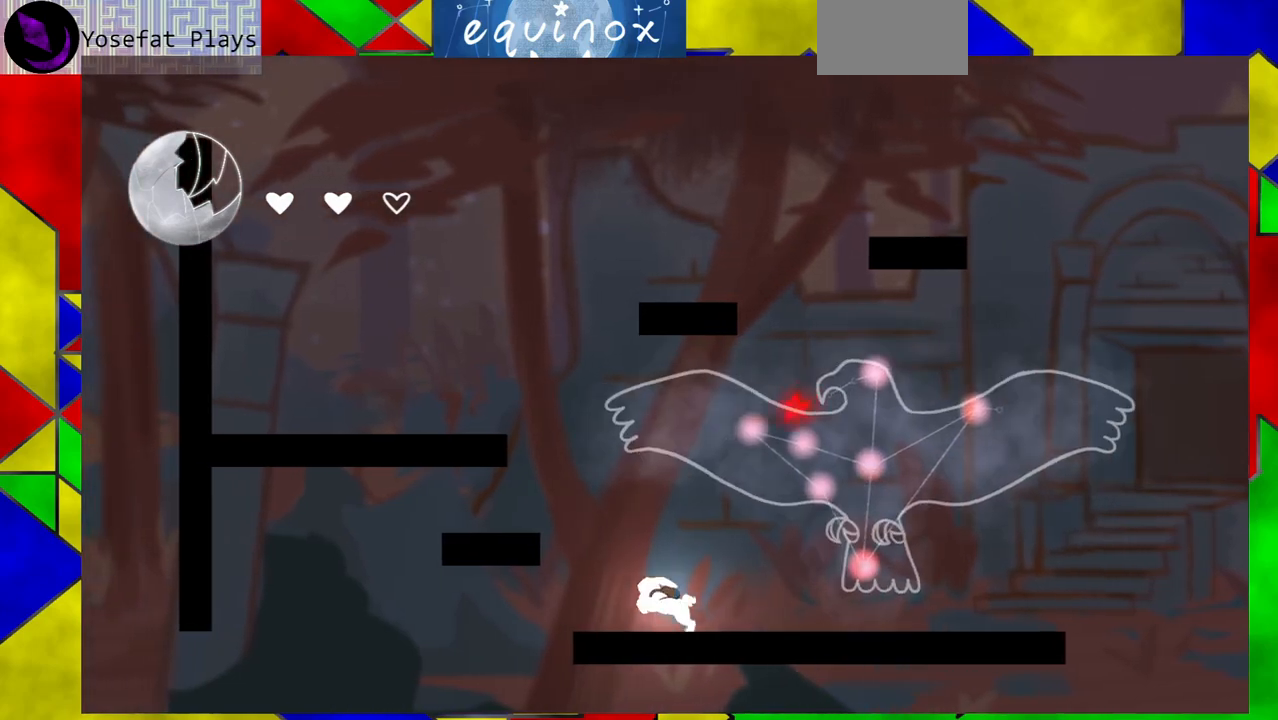
{"buttons": ["B", "DPAD_LEFT"], "events": [[250, "B", "up"], [317, "B", "down"]]}